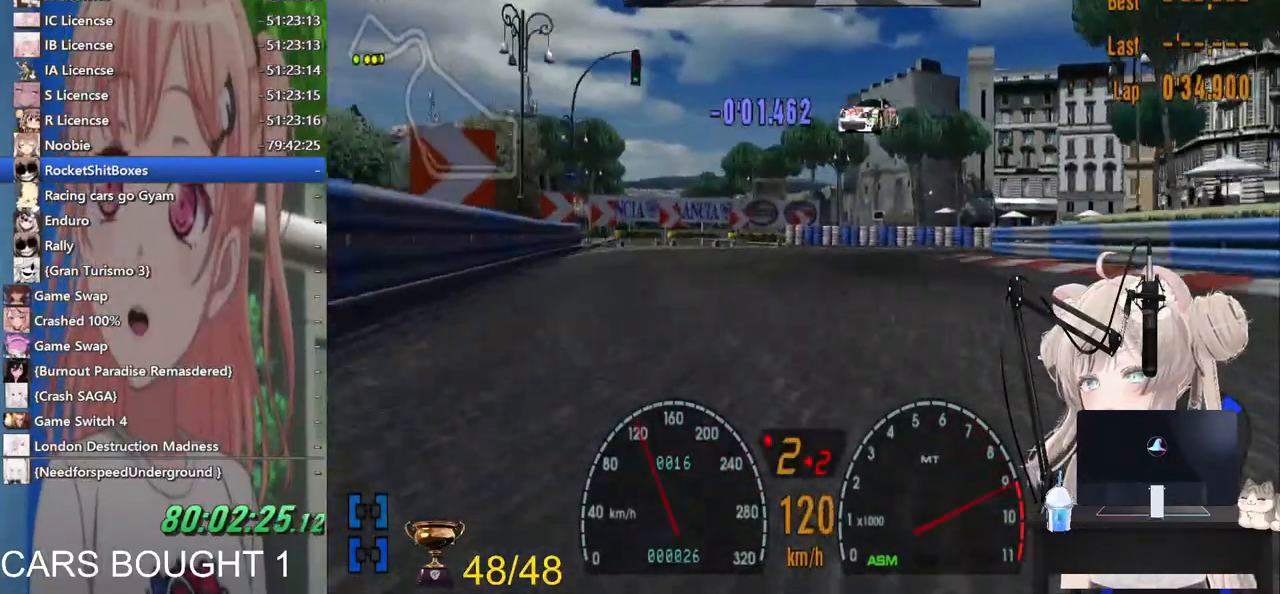
Gameplay with a controller (PlayStation layout); each line is a JSON object with the inputs held at the frame after it (dt_ms = milliseconds from this image to that frame). "events" lists button and stick changes between this image and that frame as [ms after this image, input, new state], when the widget could be followed in between. Not read: R2.
{"dt_ms": 1000, "buttons": ["L2"], "left_stick": "up-right", "right_stick": "center"}
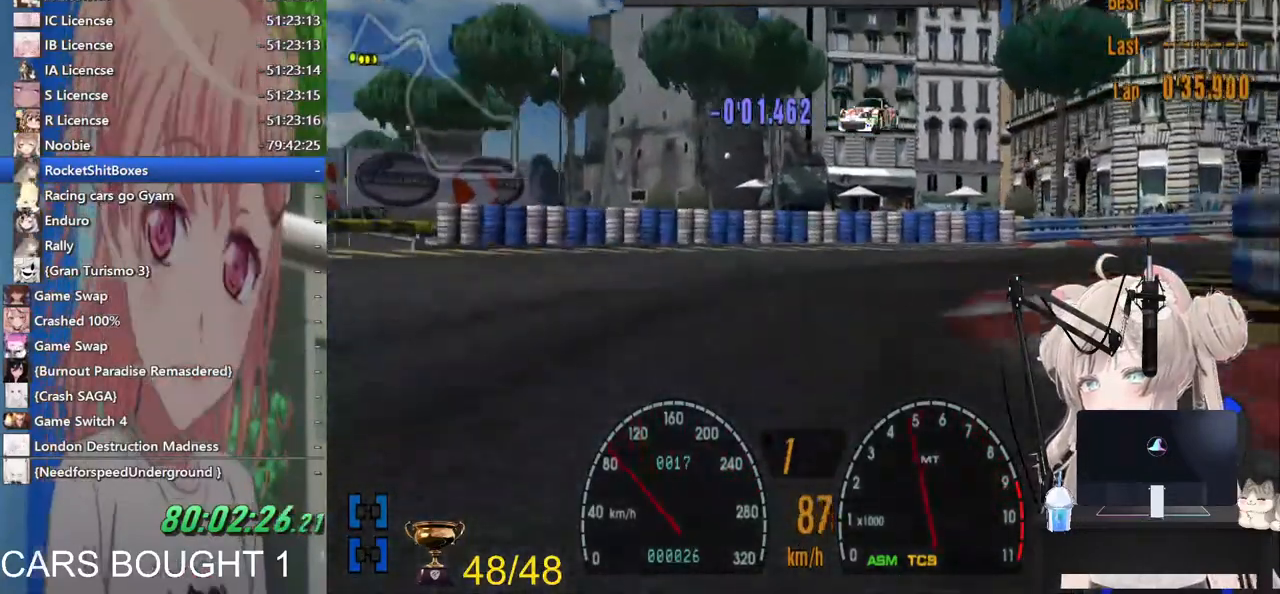
{"dt_ms": 500, "buttons": [], "left_stick": "up-right", "right_stick": "center", "events": [[17, "R1", "down"], [100, "L2", "up"], [133, "R1", "up"]]}
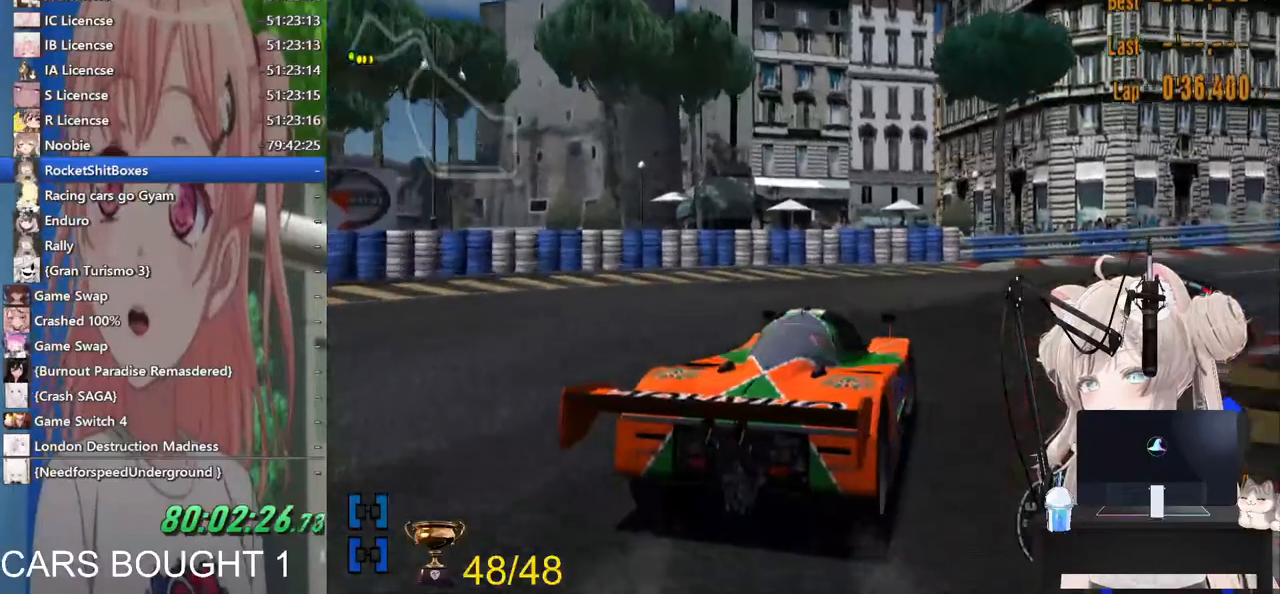
{"dt_ms": 500, "buttons": [], "left_stick": "right", "right_stick": "center", "events": [[283, "left_stick", "right"]]}
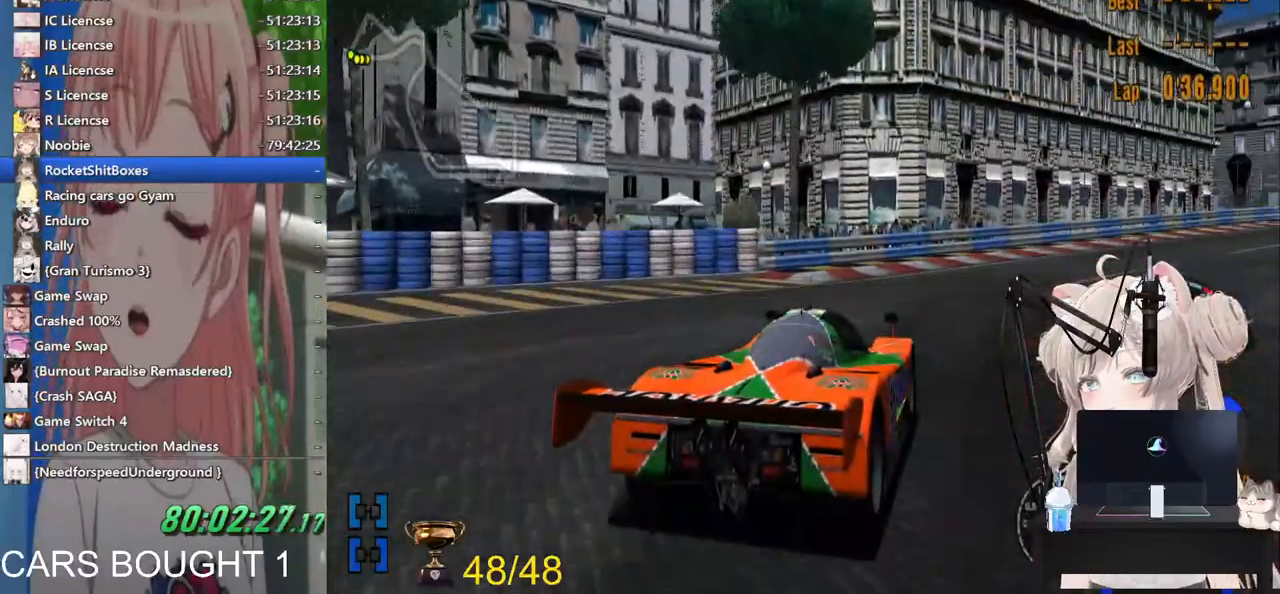
{"dt_ms": 500, "buttons": [], "left_stick": "left", "right_stick": "center", "events": [[317, "left_stick", "center"], [400, "left_stick", "down-left"], [500, "left_stick", "left"]]}
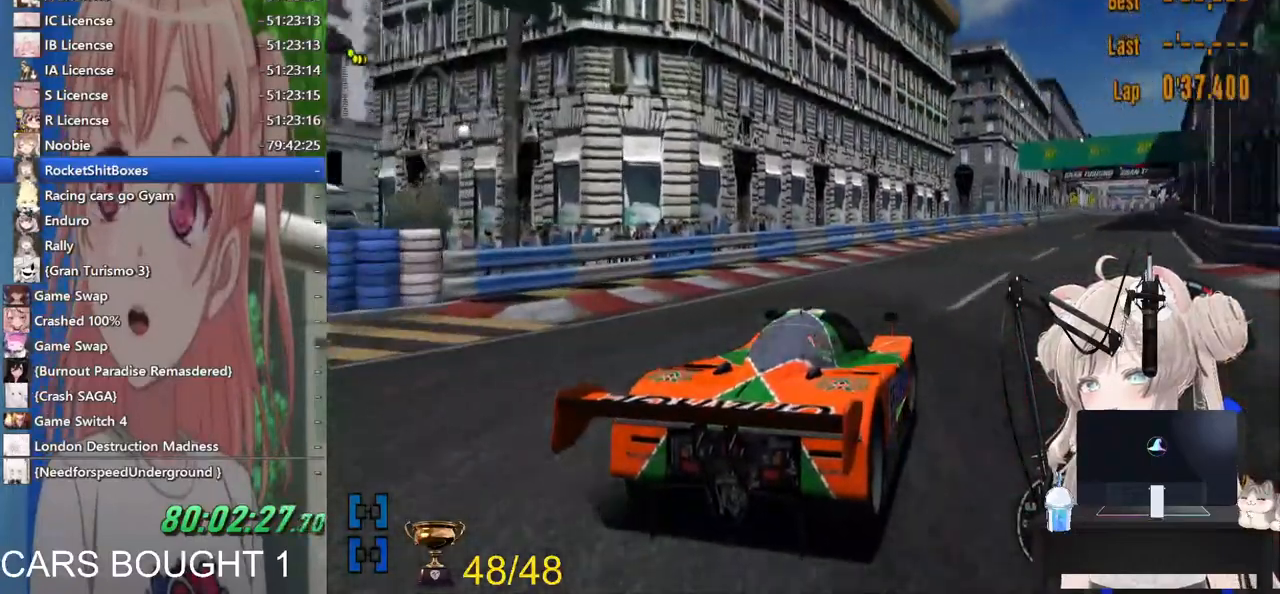
{"dt_ms": 500, "buttons": ["CROSS"], "left_stick": "left", "right_stick": "center", "events": [[117, "left_stick", "down-left"], [333, "left_stick", "left"], [400, "CROSS", "down"]]}
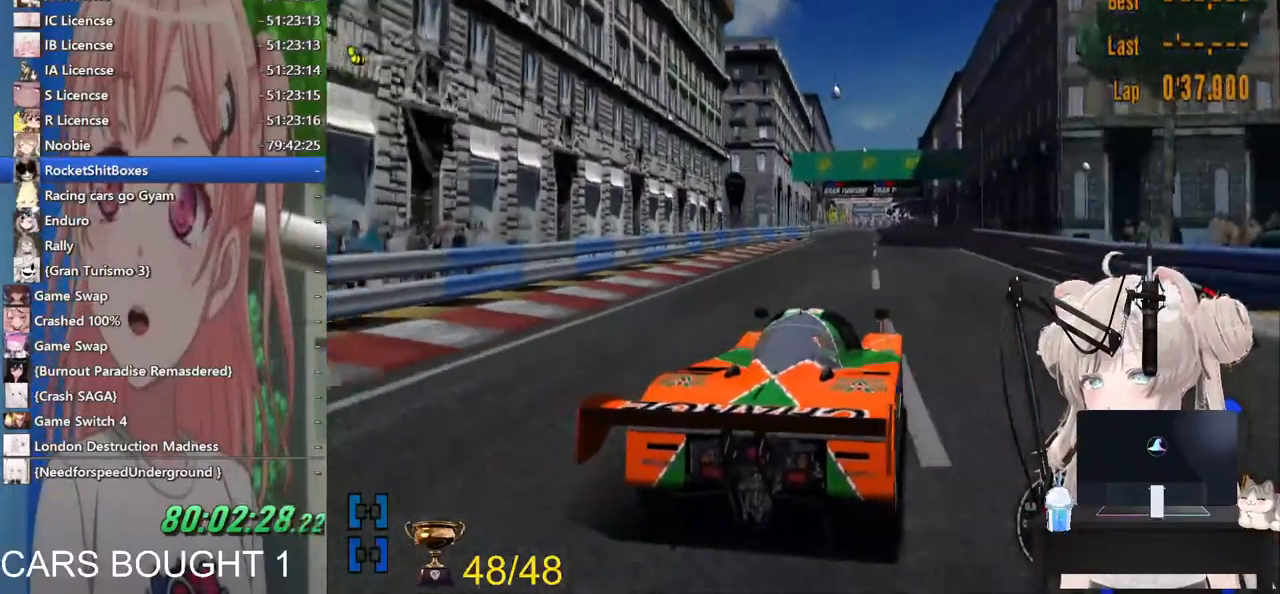
{"dt_ms": 500, "buttons": [], "left_stick": "down-left", "right_stick": "center", "events": [[17, "CROSS", "up"], [33, "R1", "down"], [133, "left_stick", "down-left"], [200, "R1", "up"]]}
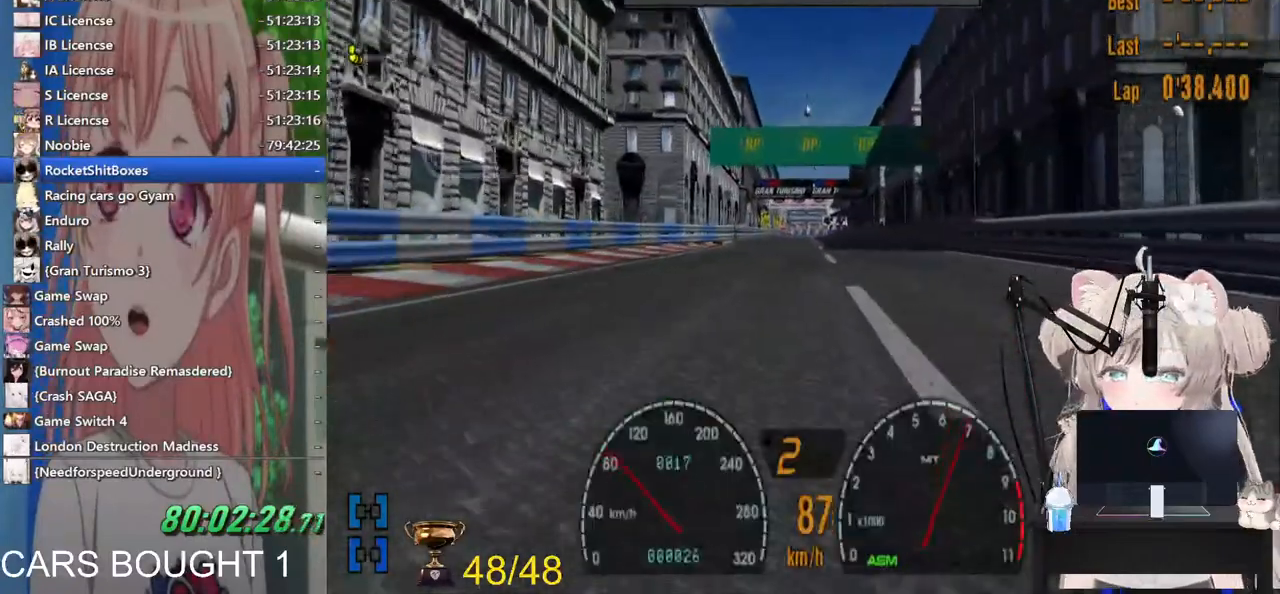
{"dt_ms": 500, "buttons": [], "left_stick": "left", "right_stick": "center", "events": [[33, "left_stick", "right"], [167, "left_stick", "center"], [500, "left_stick", "left"]]}
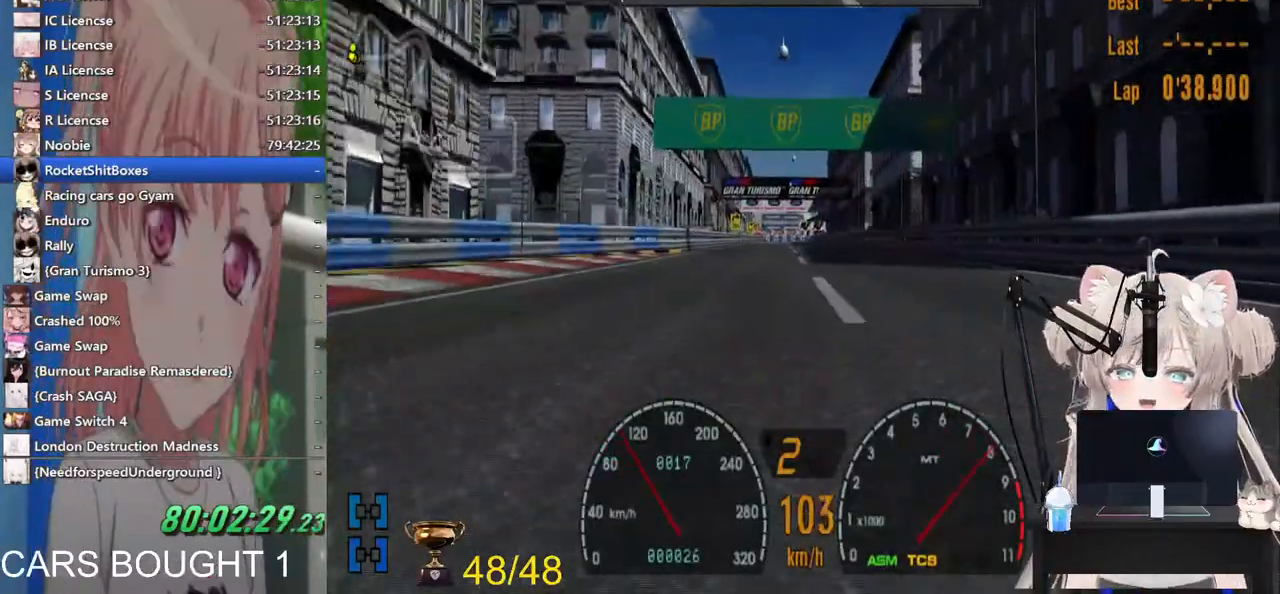
{"dt_ms": 500, "buttons": [], "left_stick": "left", "right_stick": "center", "events": []}
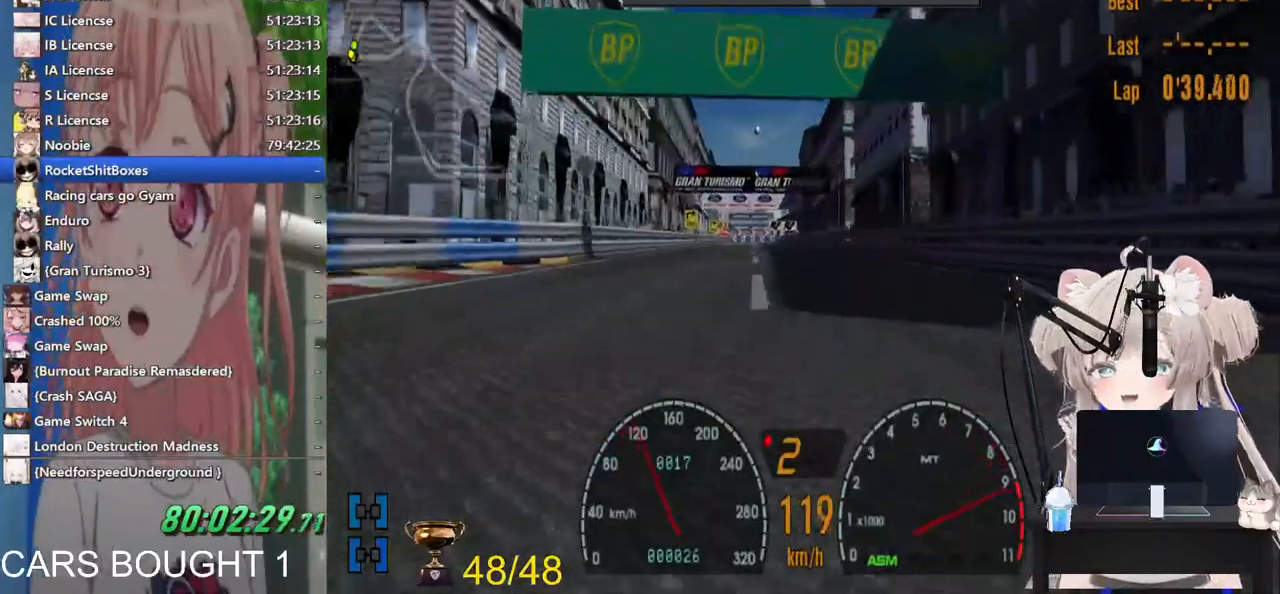
{"dt_ms": 500, "buttons": [], "left_stick": "left", "right_stick": "center", "events": [[133, "CROSS", "down"], [233, "CROSS", "up"]]}
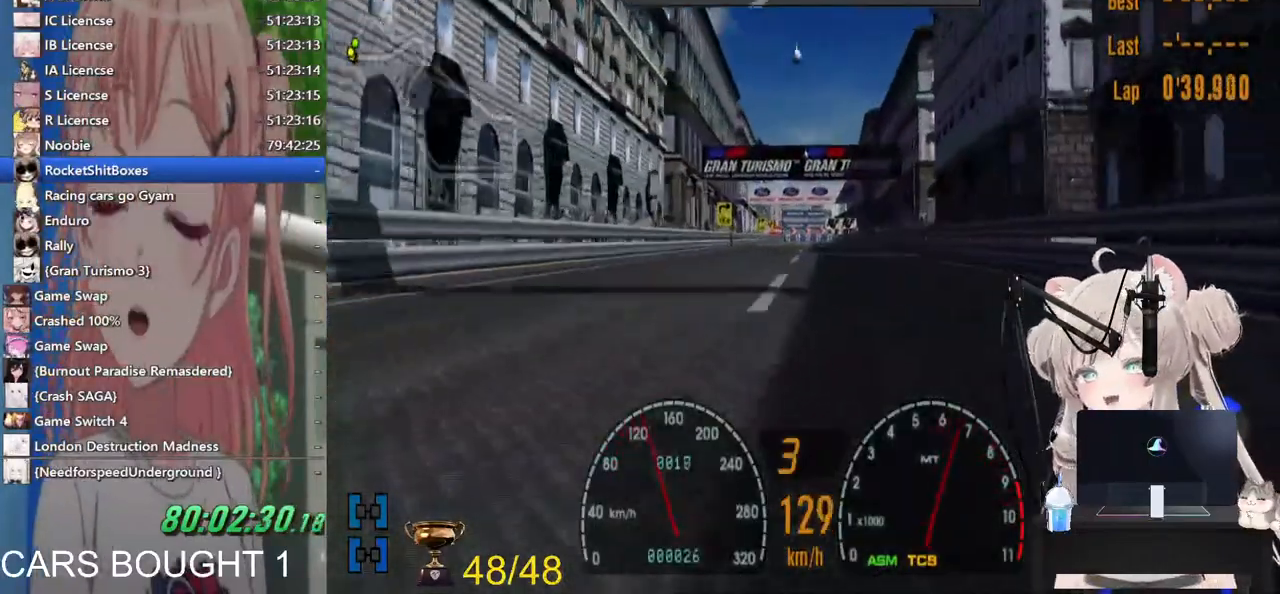
{"dt_ms": 500, "buttons": [], "left_stick": "left", "right_stick": "center", "events": [[67, "R1", "down"], [200, "R1", "up"]]}
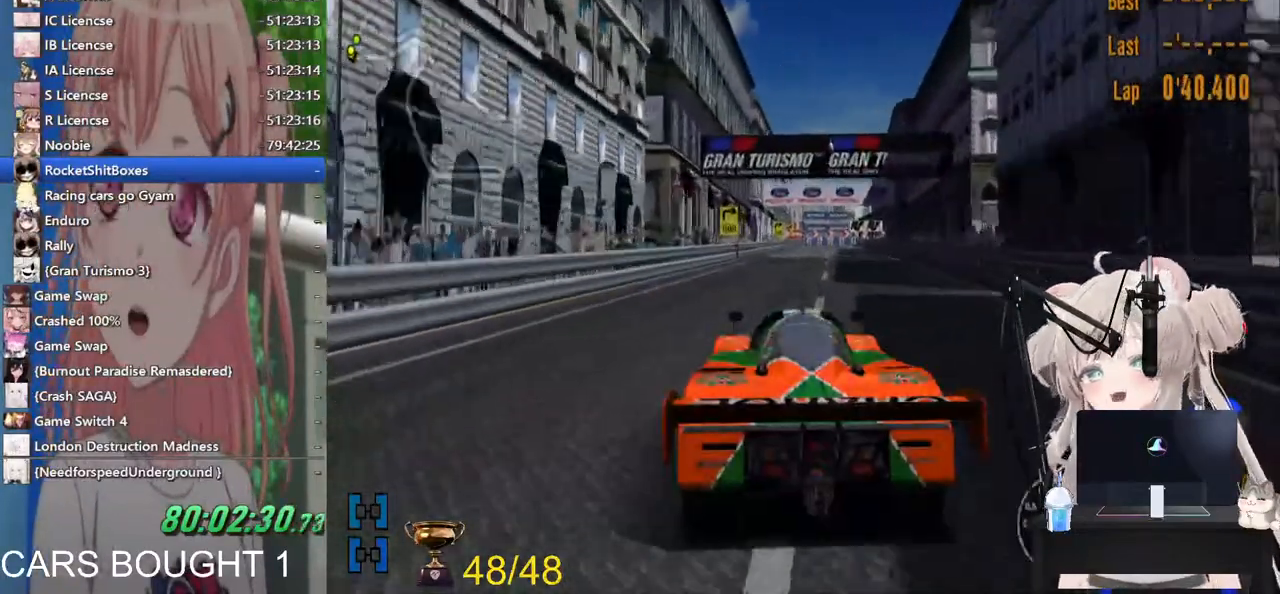
{"dt_ms": 500, "buttons": [], "left_stick": "center", "right_stick": "center", "events": [[33, "left_stick", "center"]]}
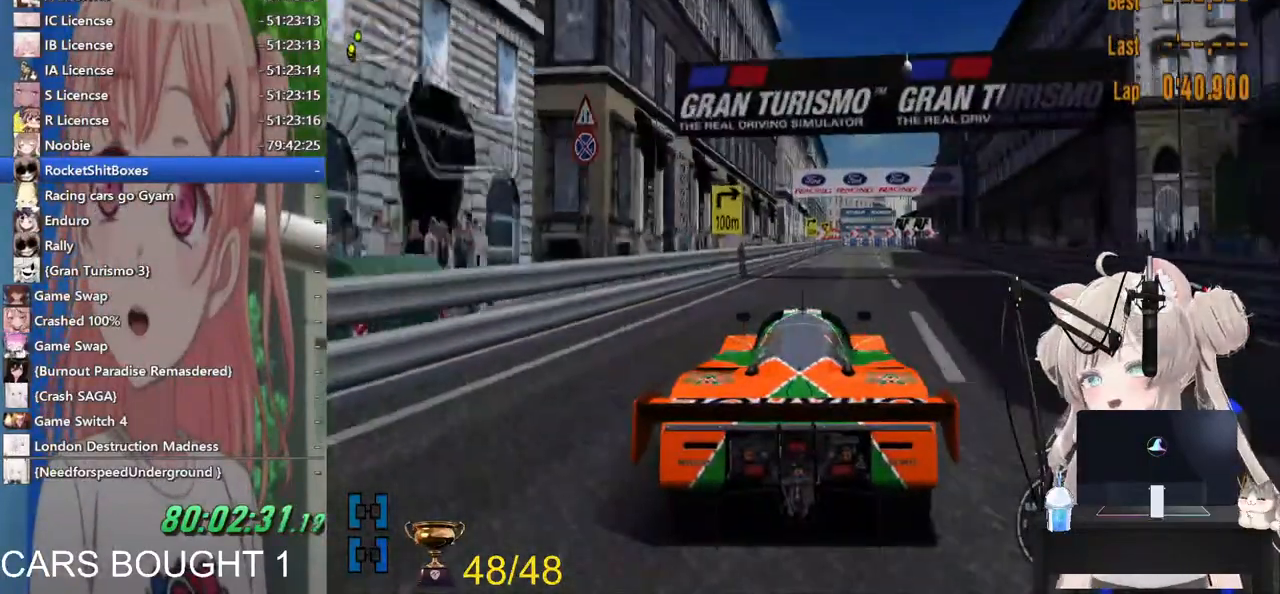
{"dt_ms": 500, "buttons": [], "left_stick": "center", "right_stick": "center", "events": []}